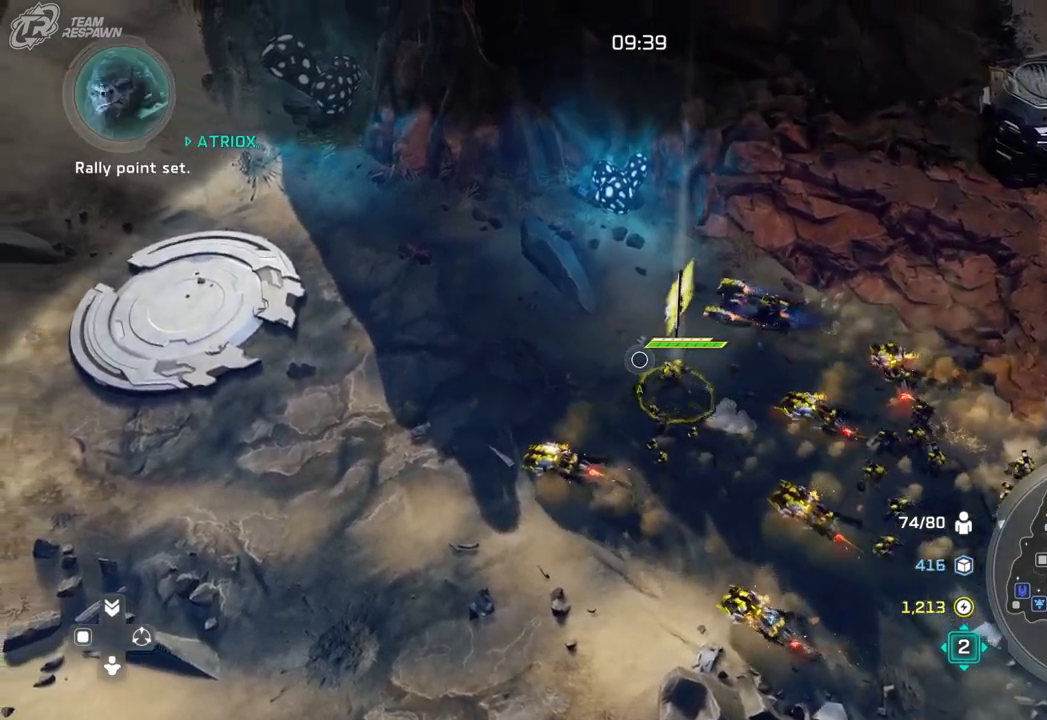
Gameplay with a controller (Xbox layout); each line is a JSON object with the inputs held at the frame after it. "events" lists button and stick changes between this image and that frame as [ms after this image, input, new state], when the widget could be followed in between. Not read: B DPAD_RIGHT HOME L2 L3 R2 R3 X.
{"buttons": [], "left_stick": "center", "right_stick": "center", "events": [[33, "left_stick", "right"], [200, "left_stick", "center"]]}
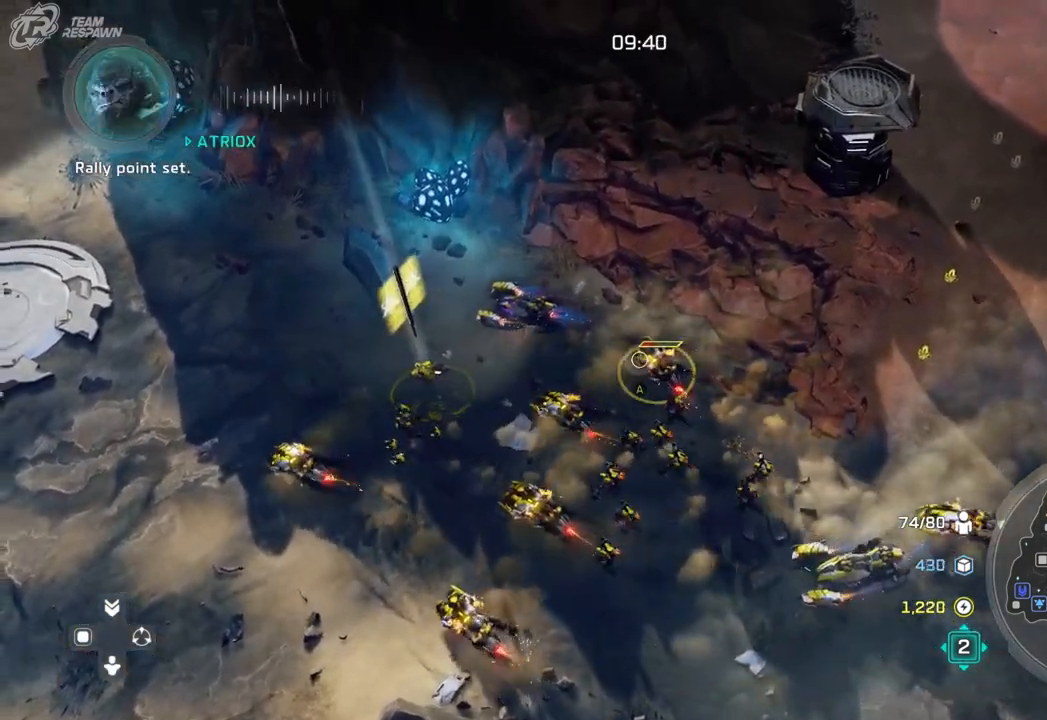
{"buttons": [], "left_stick": "up-right", "right_stick": "center", "events": [[67, "left_stick", "right"], [267, "left_stick", "center"], [467, "left_stick", "up-right"]]}
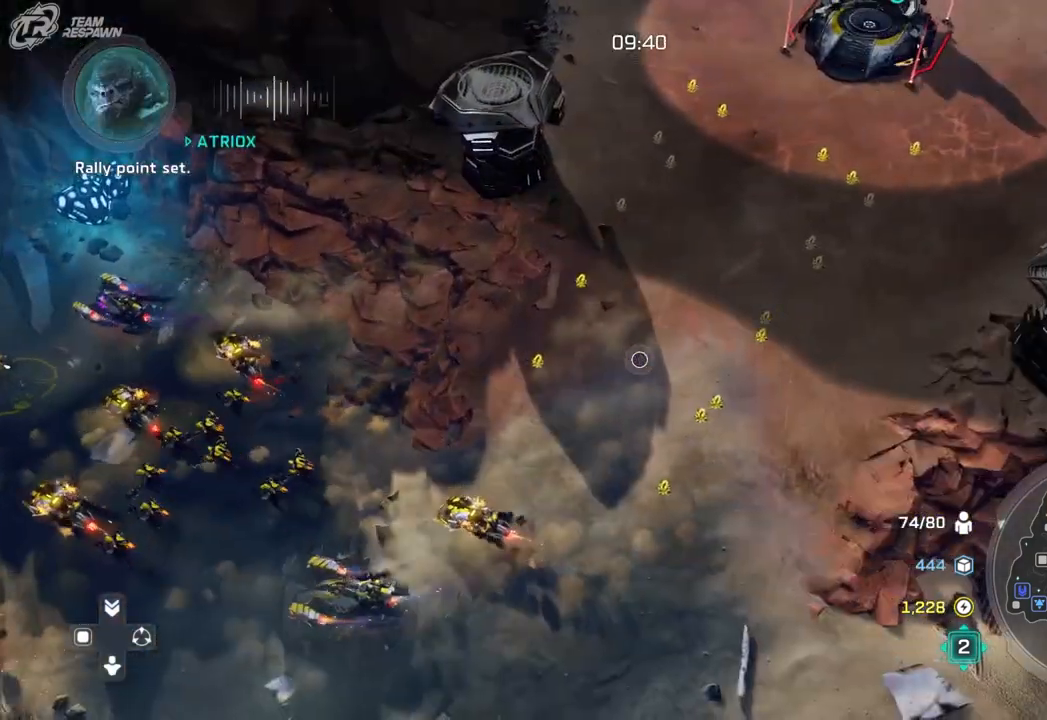
{"buttons": [], "left_stick": "center", "right_stick": "center", "events": [[100, "left_stick", "center"]]}
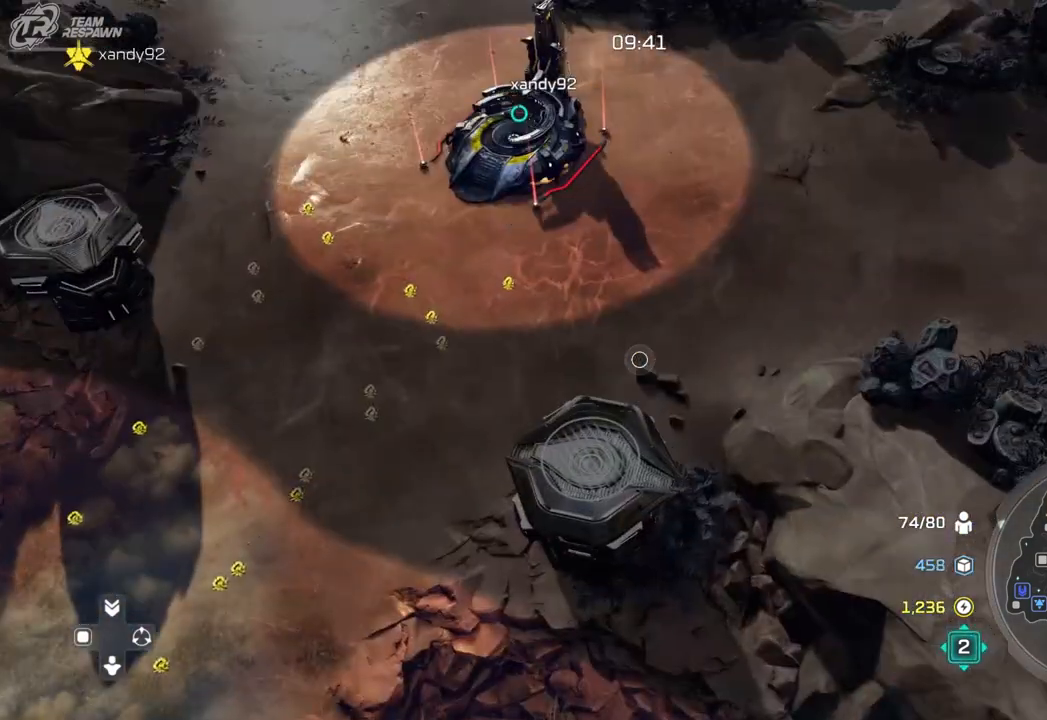
{"buttons": [], "left_stick": "center", "right_stick": "center", "events": [[267, "DPAD_LEFT", "down"], [400, "DPAD_LEFT", "up"]]}